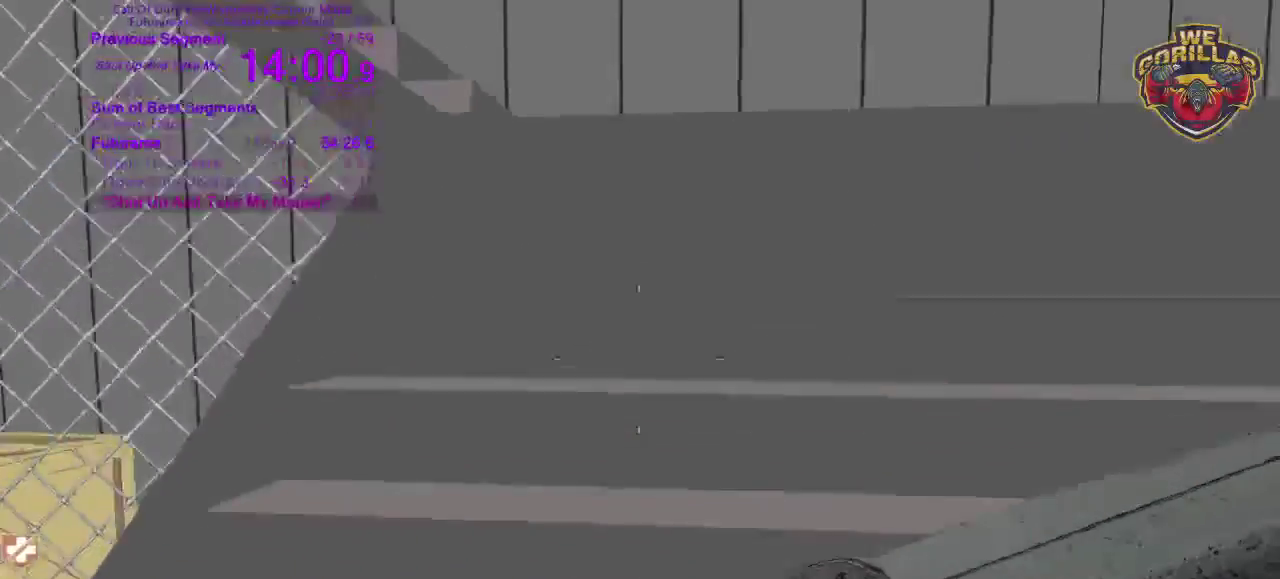
Gameplay with a controller (PlayStation layout); each line is a JSON object with the inputs held at the frame after it. This overlay highlights the sticks when they move; stick clicks (L3 R3) are not distinguishable. Not read: DPAD_DOWN DPAD_LEFT DPAD_RIGHT HOME L1 L3 R1 R3 SELECT START TRIANGLE.
{"buttons": [], "left_stick": "right", "right_stick": "left"}
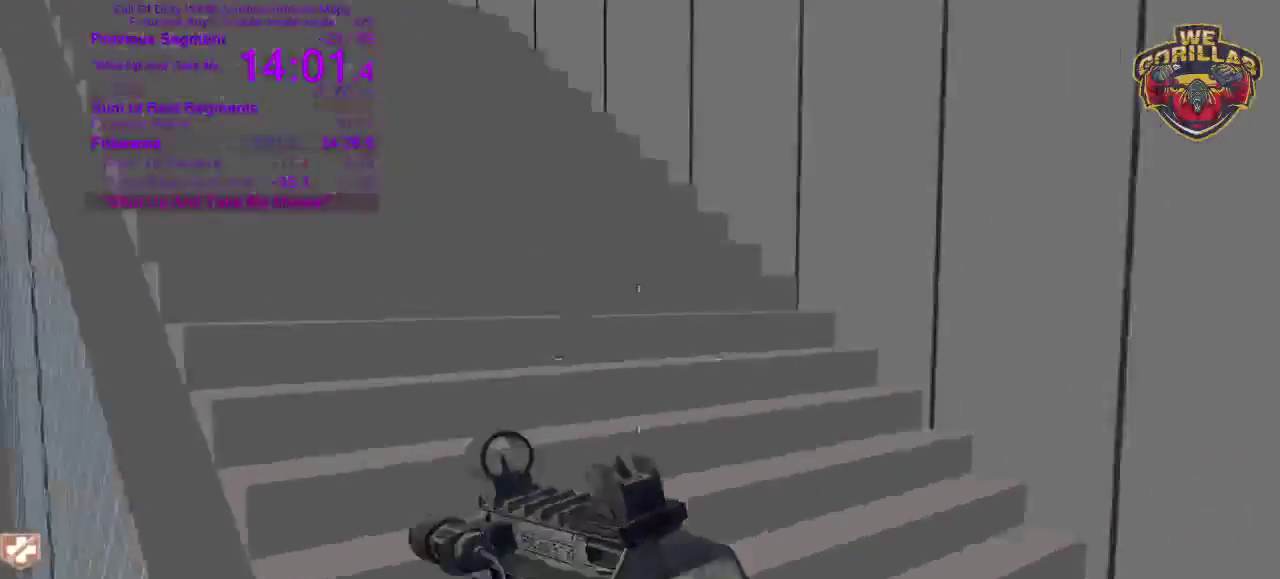
{"buttons": [], "left_stick": "up", "right_stick": "center"}
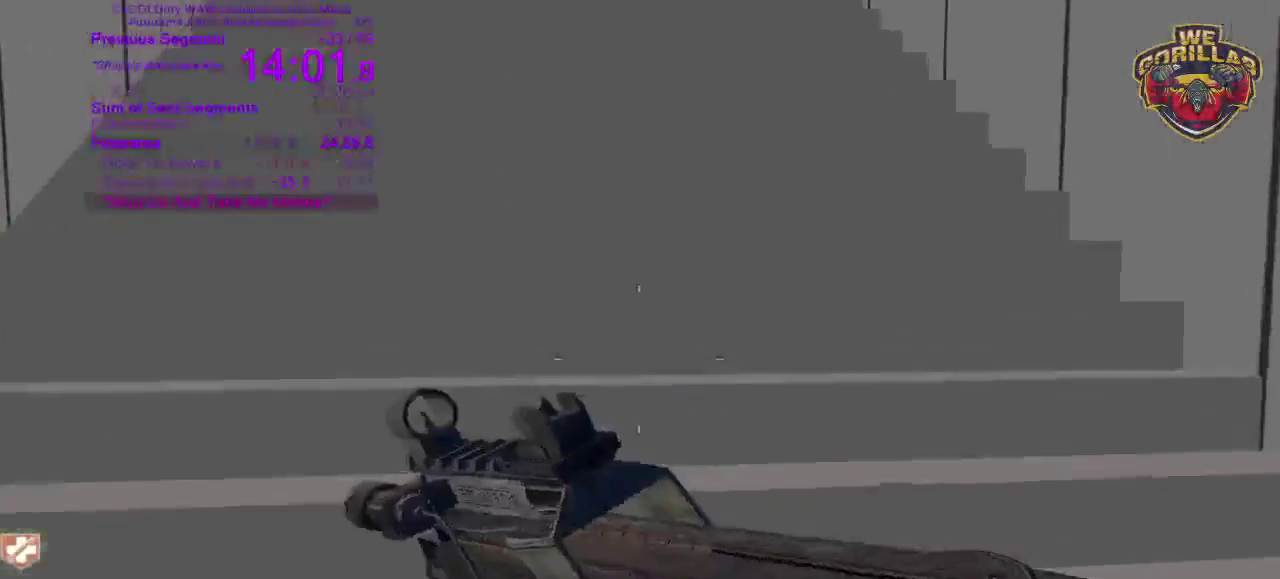
{"buttons": [], "left_stick": "up", "right_stick": "center"}
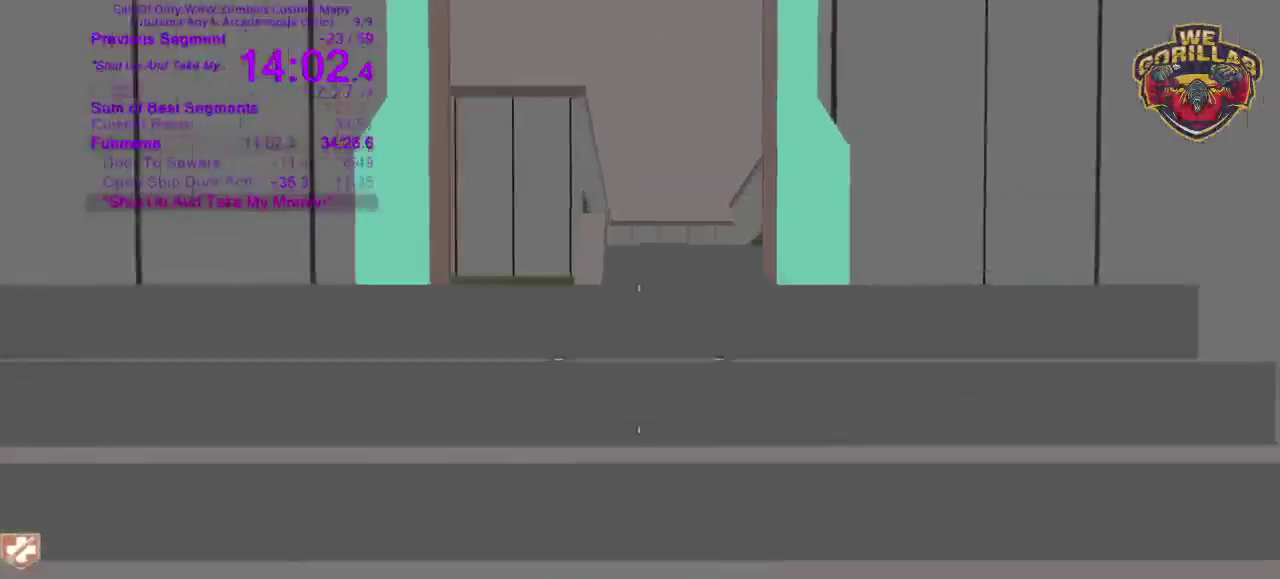
{"buttons": [], "left_stick": "up", "right_stick": "center"}
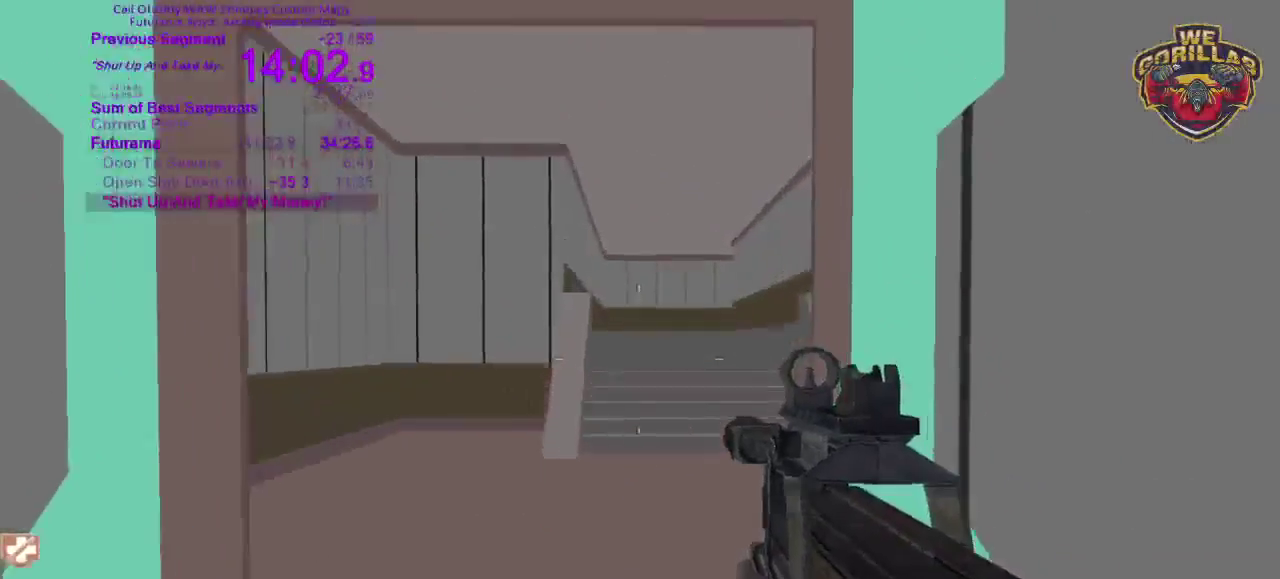
{"buttons": [], "left_stick": "up", "right_stick": "down-right"}
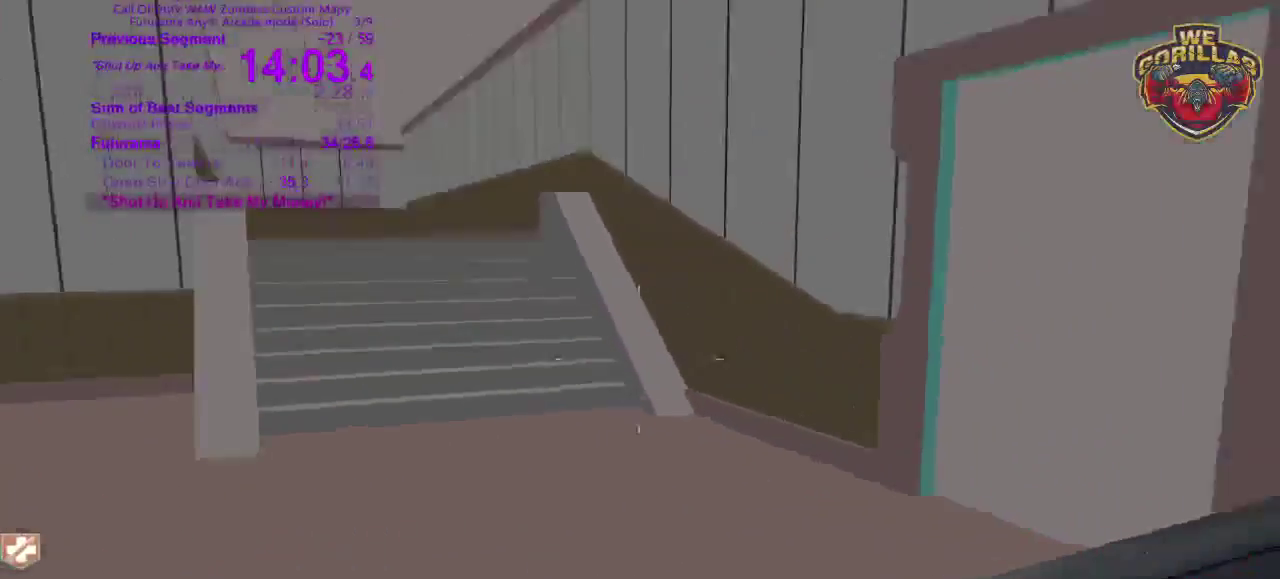
{"buttons": [], "left_stick": "up-right", "right_stick": "right"}